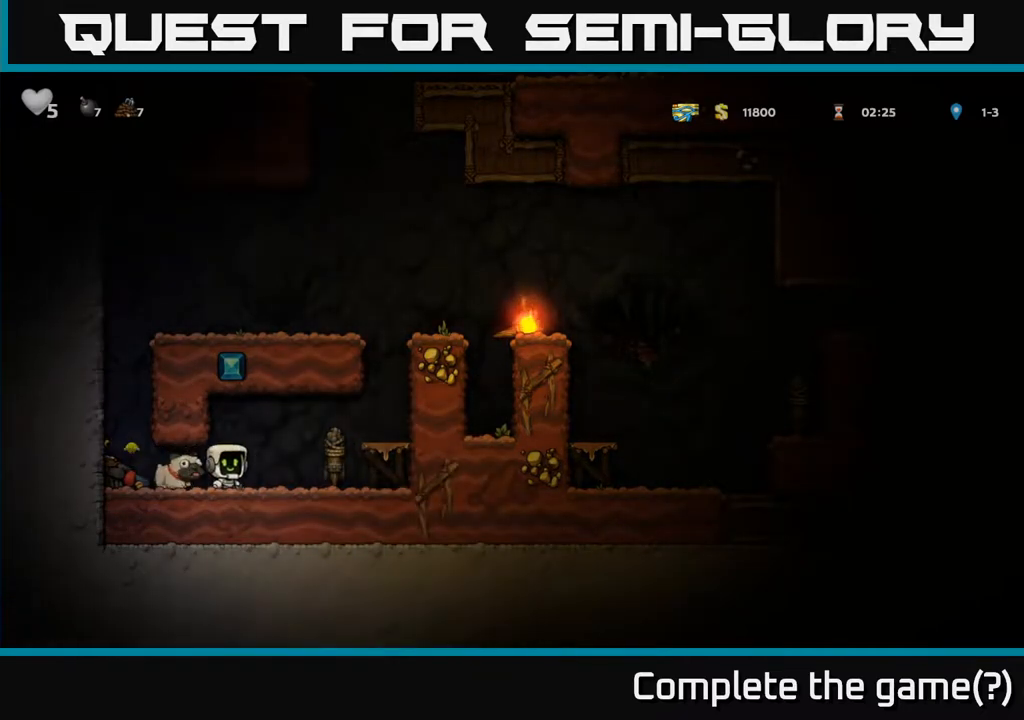
Gameplay with a controller (Xbox layout); each line is a JSON object with the inputs held at the frame after it. "events" lists button and stick changes between this image and that frame as [ms after this image, input, new state], when the widget could be followed in between.
{"buttons": ["A", "DPAD_RIGHT"], "left_stick": "center", "right_stick": "center", "events": [[33, "A", "down"], [167, "A", "up"], [433, "A", "down"]]}
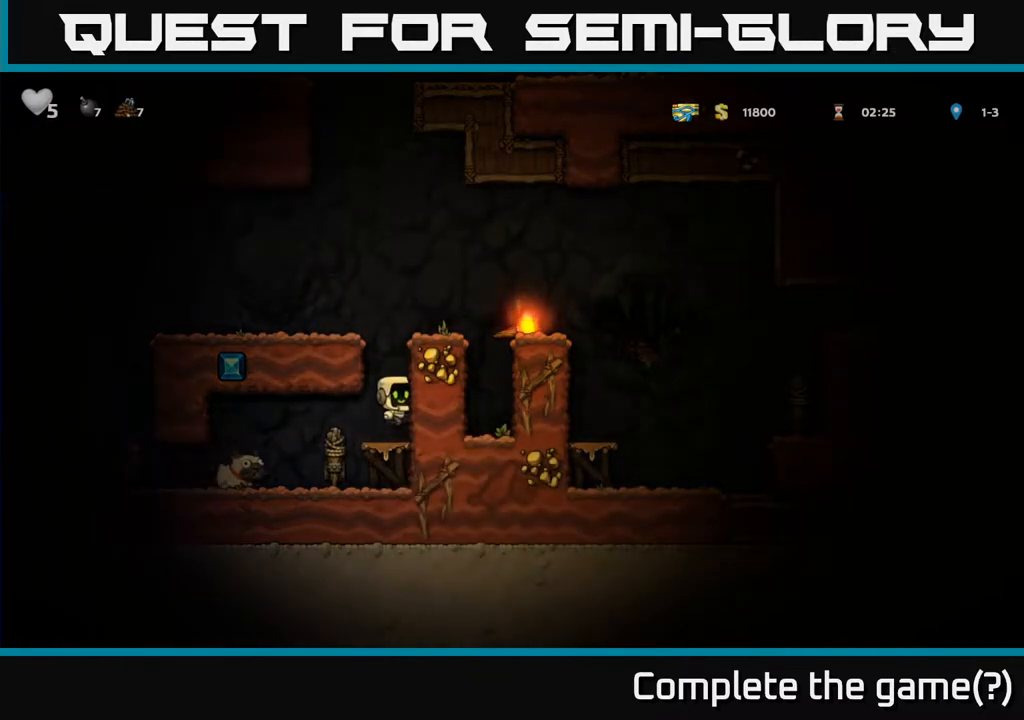
{"buttons": [], "left_stick": "center", "right_stick": "center", "events": [[50, "A", "up"], [233, "A", "down"], [400, "A", "up"], [450, "DPAD_RIGHT", "up"]]}
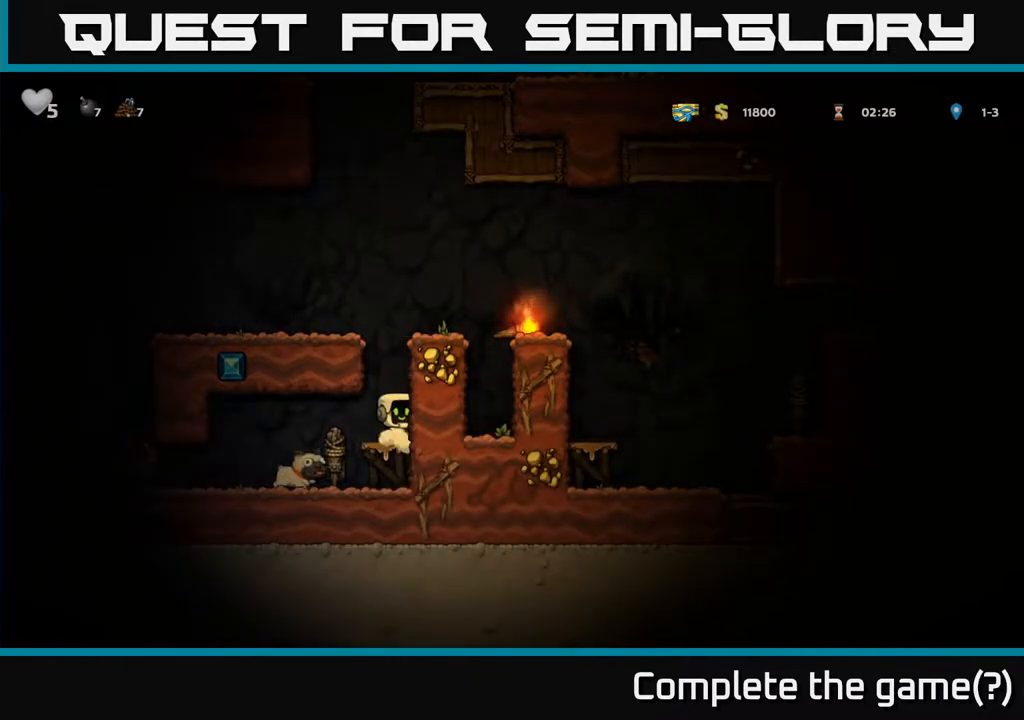
{"buttons": ["A", "DPAD_RIGHT"], "left_stick": "center", "right_stick": "center", "events": [[50, "A", "down"], [250, "A", "up"], [250, "DPAD_RIGHT", "down"], [433, "A", "down"]]}
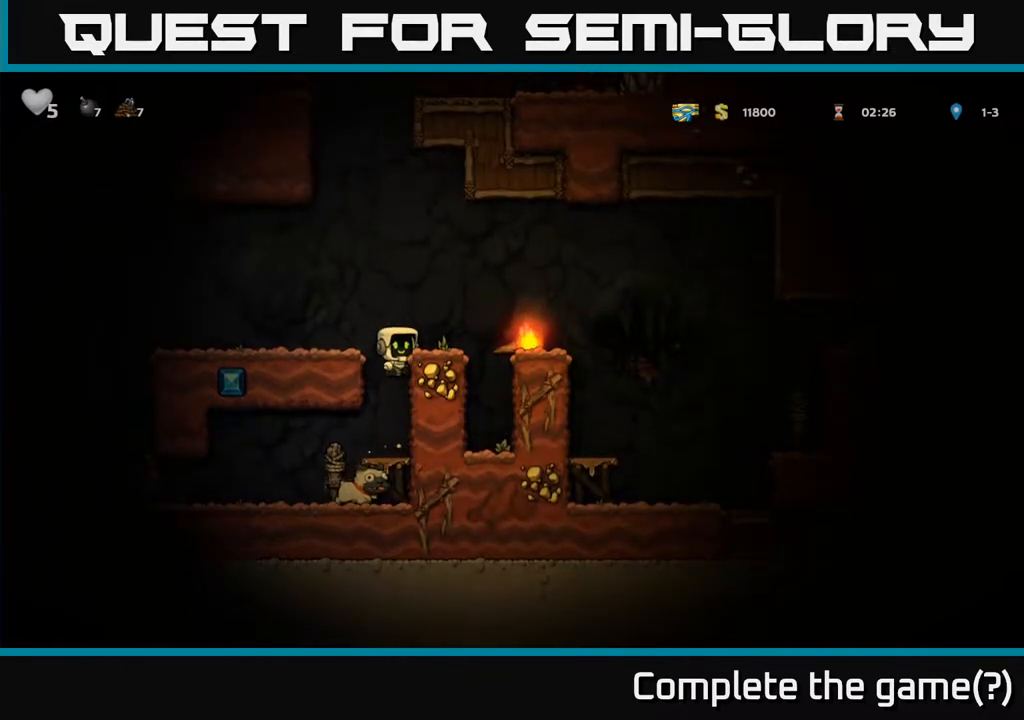
{"buttons": [], "left_stick": "center", "right_stick": "center", "events": [[33, "A", "up"], [117, "DPAD_RIGHT", "up"], [267, "DPAD_RIGHT", "down"], [300, "A", "down"], [383, "A", "up"], [500, "DPAD_RIGHT", "up"]]}
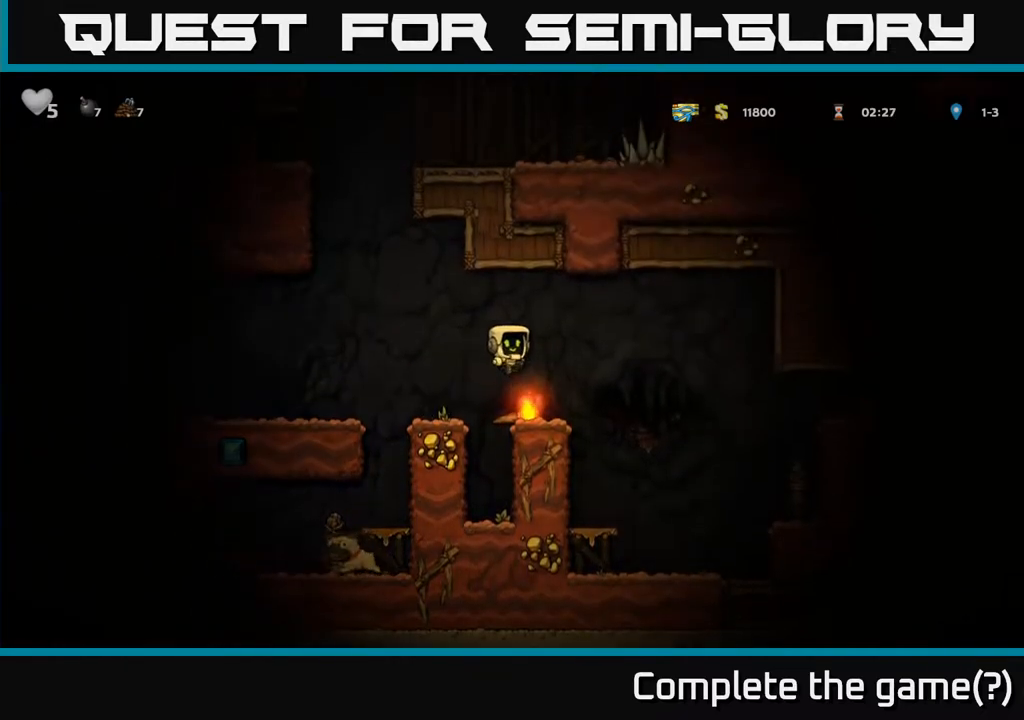
{"buttons": ["DPAD_LEFT"], "left_stick": "center", "right_stick": "center", "events": [[233, "DPAD_DOWN", "down"], [333, "X", "down"], [417, "DPAD_LEFT", "down"], [433, "DPAD_DOWN", "up"], [433, "X", "up"]]}
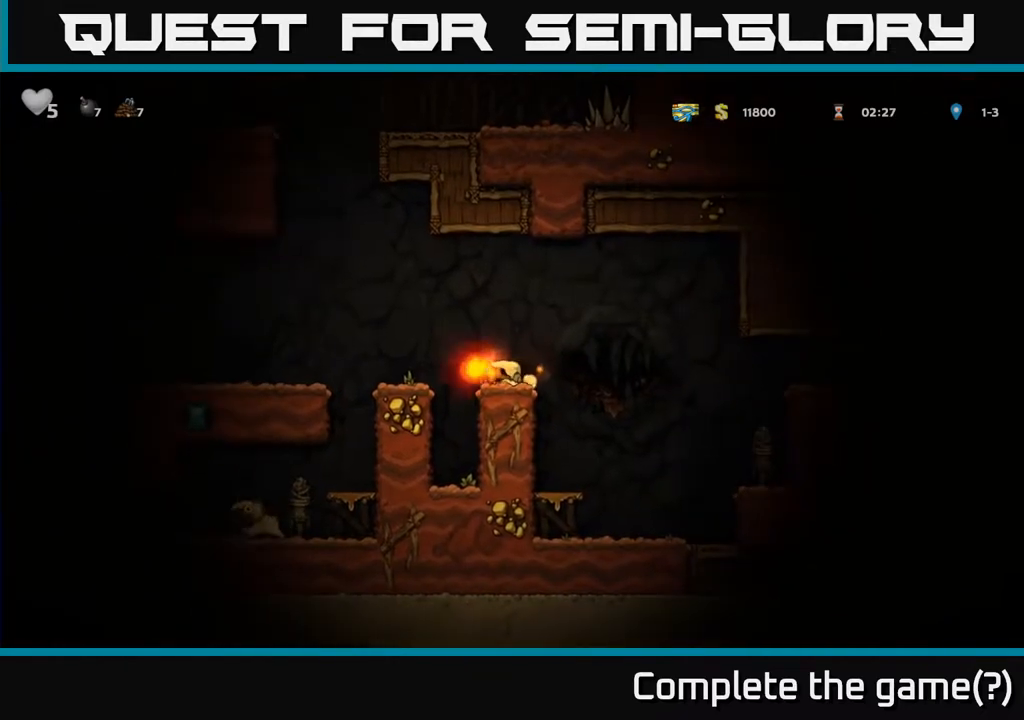
{"buttons": ["A", "DPAD_RIGHT"], "left_stick": "center", "right_stick": "center", "events": [[33, "DPAD_DOWN", "down"], [33, "DPAD_LEFT", "up"], [117, "A", "down"], [117, "DPAD_DOWN", "up"], [183, "DPAD_RIGHT", "down"]]}
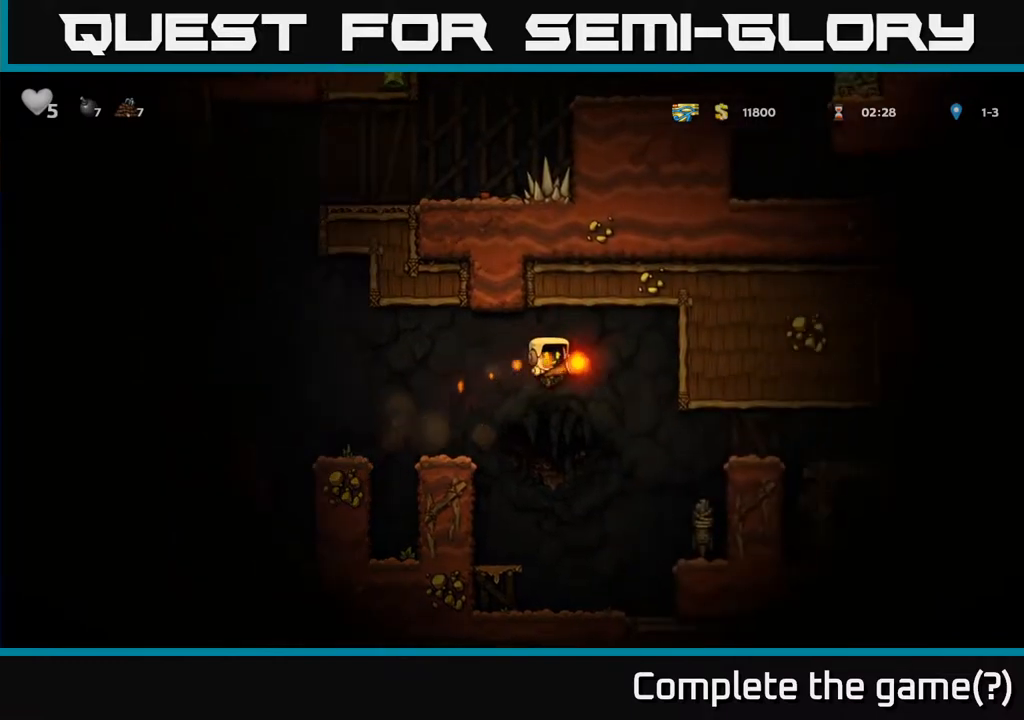
{"buttons": ["A", "DPAD_LEFT"], "left_stick": "center", "right_stick": "center", "events": [[133, "A", "up"], [383, "DPAD_RIGHT", "up"], [450, "A", "down"], [483, "DPAD_LEFT", "down"]]}
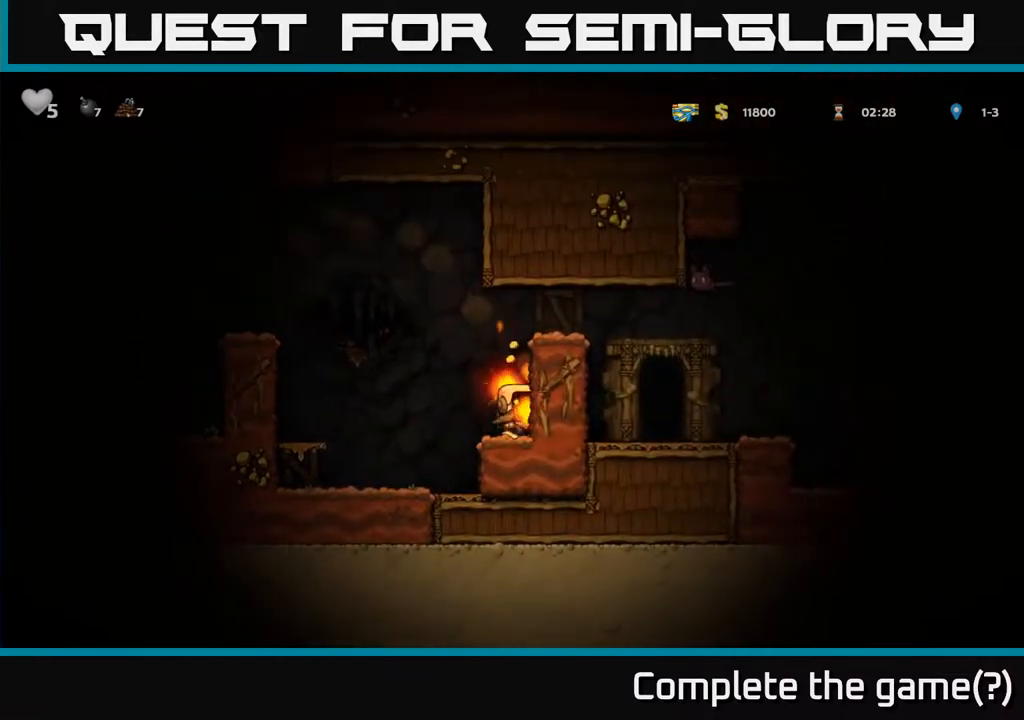
{"buttons": [], "left_stick": "center", "right_stick": "center", "events": [[50, "DPAD_LEFT", "up"], [83, "DPAD_RIGHT", "down"], [267, "A", "up"], [483, "DPAD_RIGHT", "up"]]}
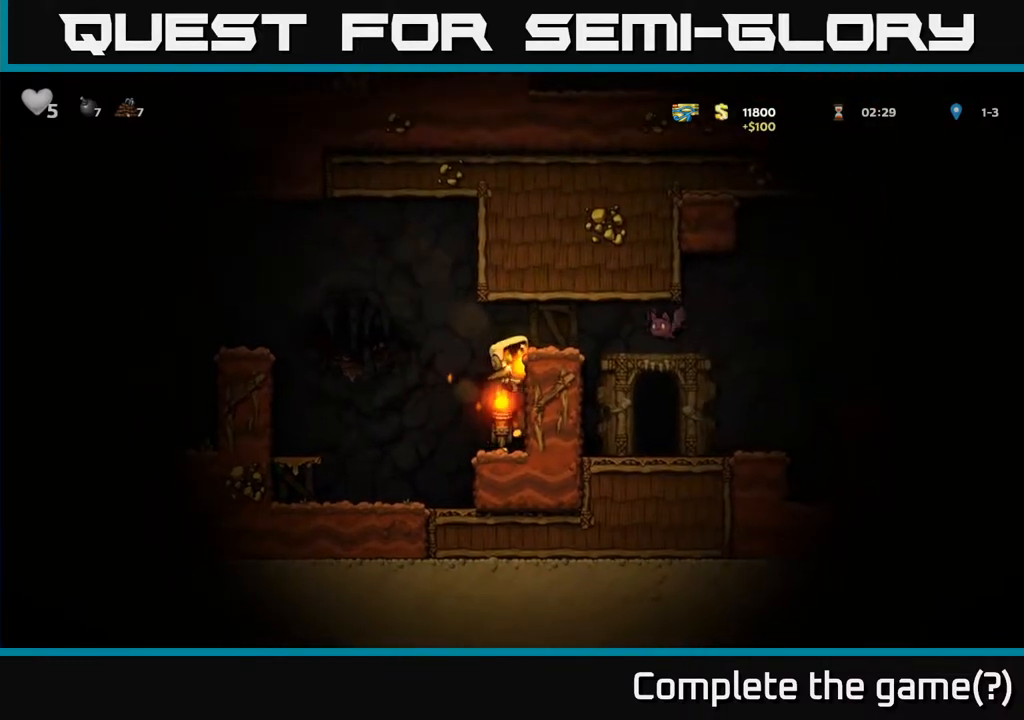
{"buttons": ["DPAD_LEFT"], "left_stick": "center", "right_stick": "center", "events": [[217, "A", "down"], [300, "DPAD_RIGHT", "down"], [333, "A", "up"], [333, "X", "down"], [367, "DPAD_RIGHT", "up"], [433, "X", "up"], [467, "DPAD_LEFT", "down"]]}
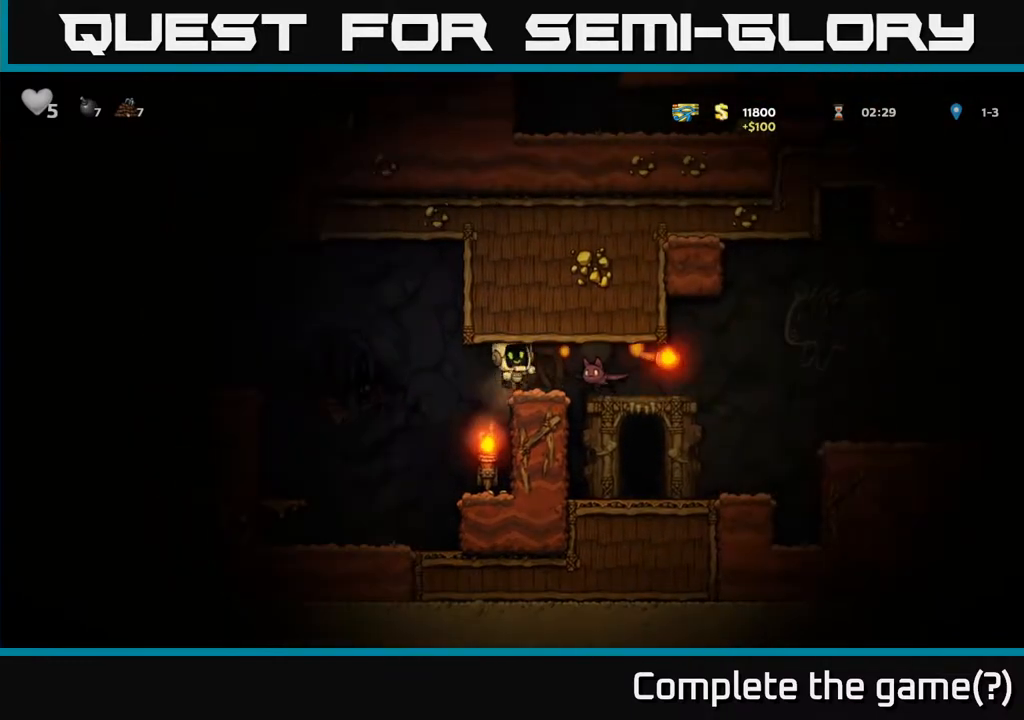
{"buttons": [], "left_stick": "center", "right_stick": "center", "events": [[150, "DPAD_LEFT", "up"], [217, "DPAD_RIGHT", "down"], [350, "DPAD_RIGHT", "up"]]}
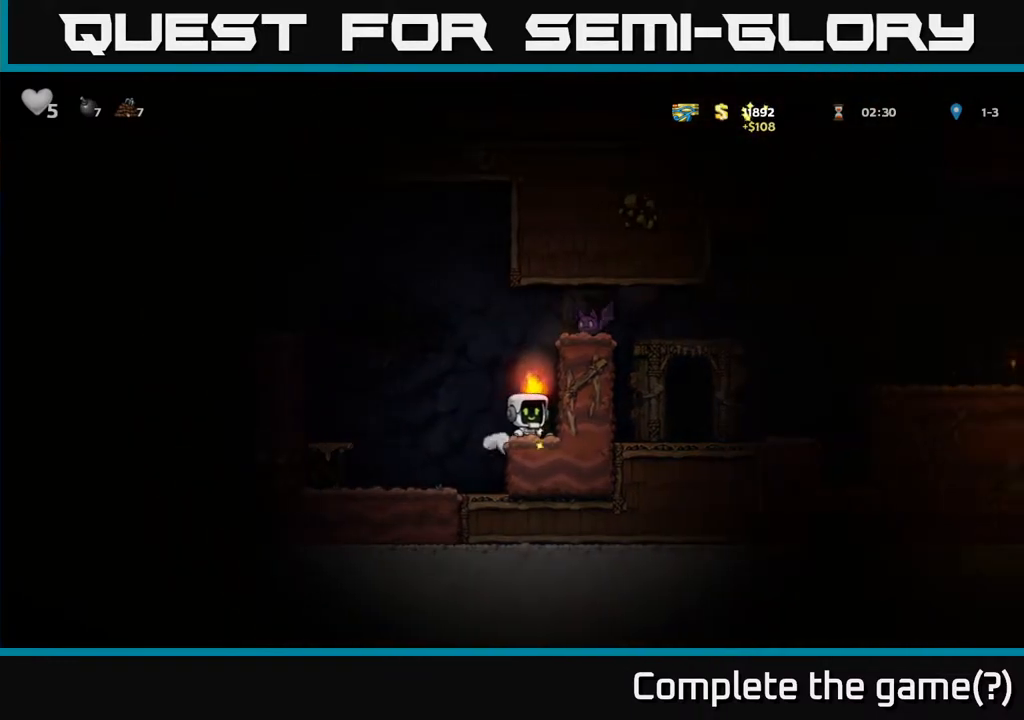
{"buttons": ["A", "X", "DPAD_RIGHT"], "left_stick": "center", "right_stick": "center", "events": [[183, "DPAD_LEFT", "down"], [317, "A", "down"], [383, "DPAD_LEFT", "up"], [417, "DPAD_RIGHT", "down"], [417, "X", "down"]]}
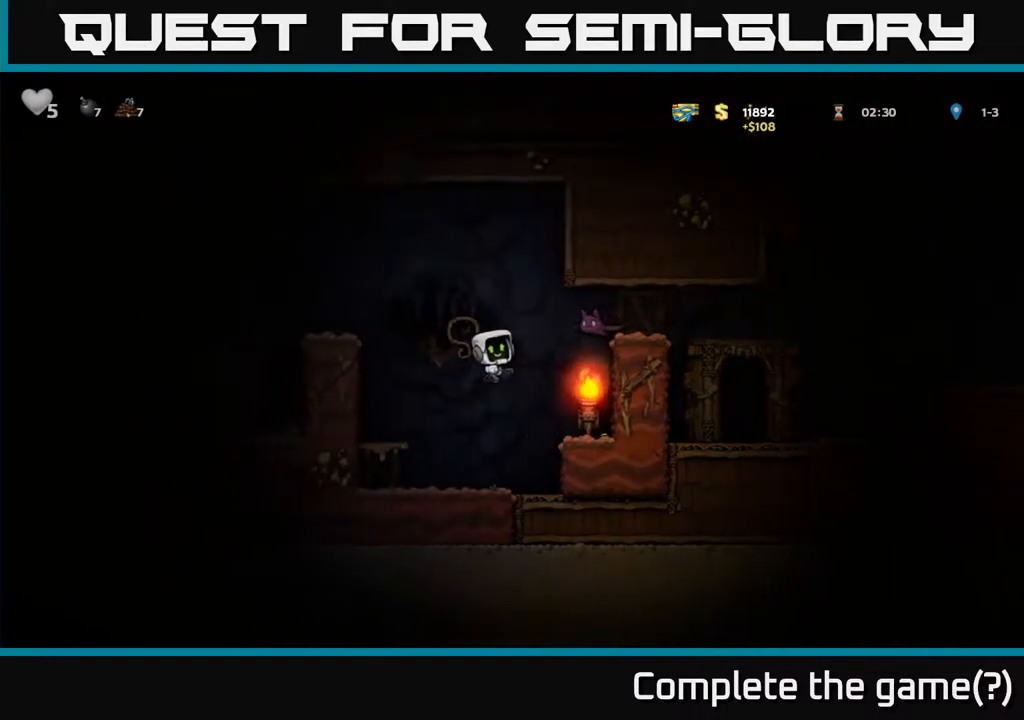
{"buttons": ["DPAD_LEFT"], "left_stick": "center", "right_stick": "center", "events": [[33, "X", "up"], [50, "DPAD_RIGHT", "up"], [83, "DPAD_LEFT", "down"], [83, "DPAD_UP", "down"], [167, "DPAD_UP", "up"], [317, "A", "up"]]}
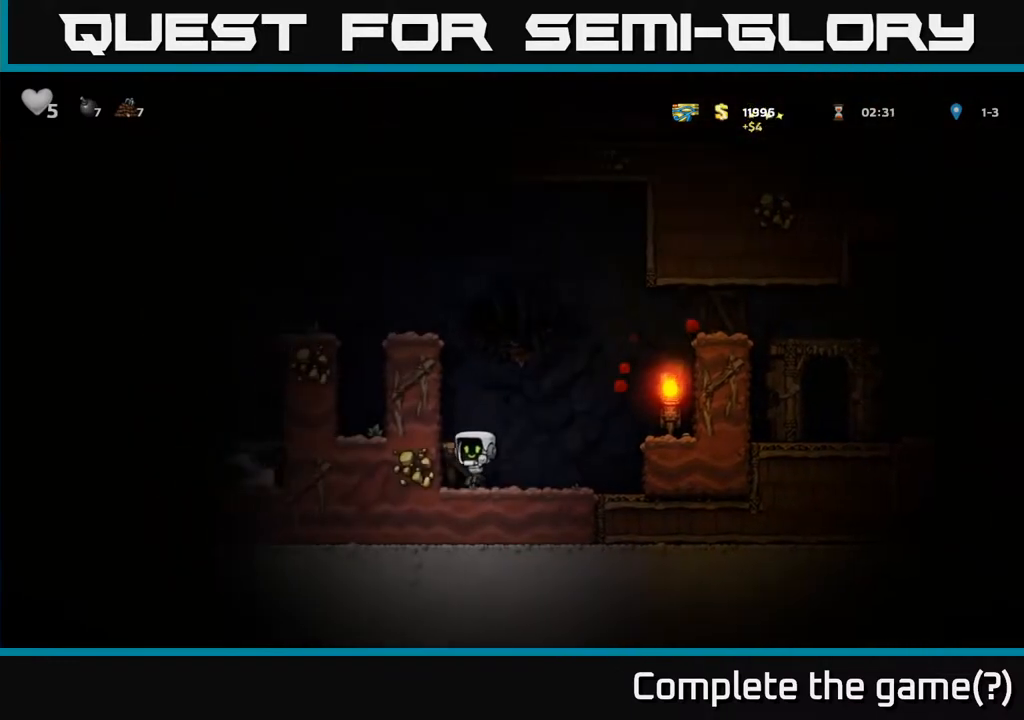
{"buttons": ["A"], "left_stick": "center", "right_stick": "center", "events": [[33, "A", "down"], [233, "A", "up"], [467, "DPAD_LEFT", "up"], [500, "A", "down"]]}
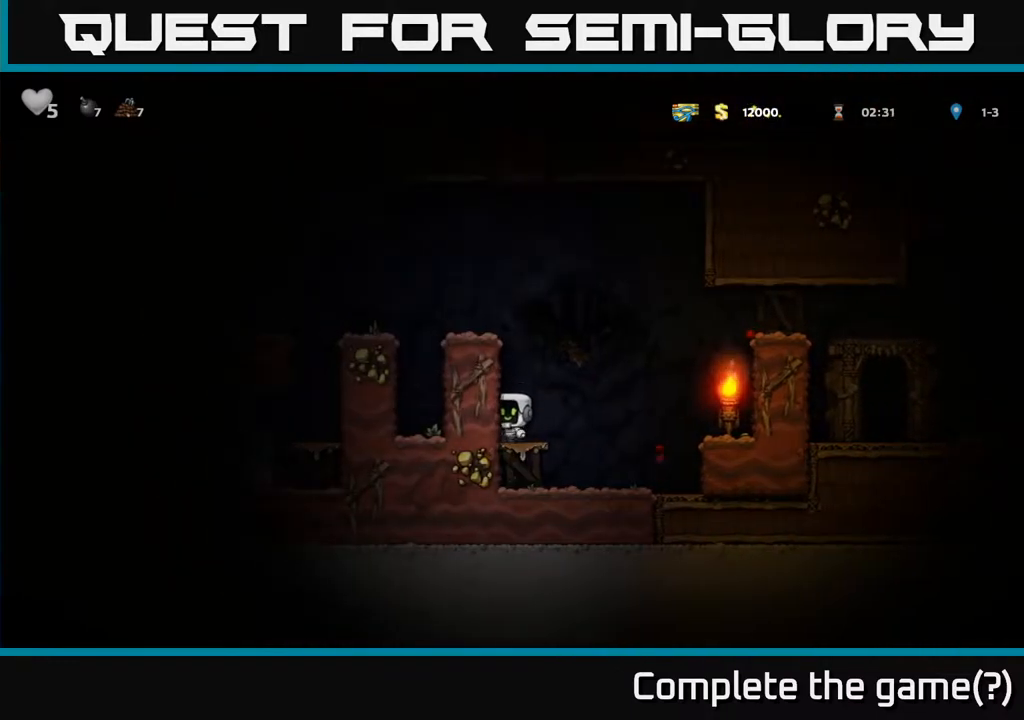
{"buttons": ["DPAD_LEFT"], "left_stick": "center", "right_stick": "center", "events": [[183, "A", "up"], [200, "DPAD_LEFT", "down"], [350, "A", "down"], [467, "A", "up"]]}
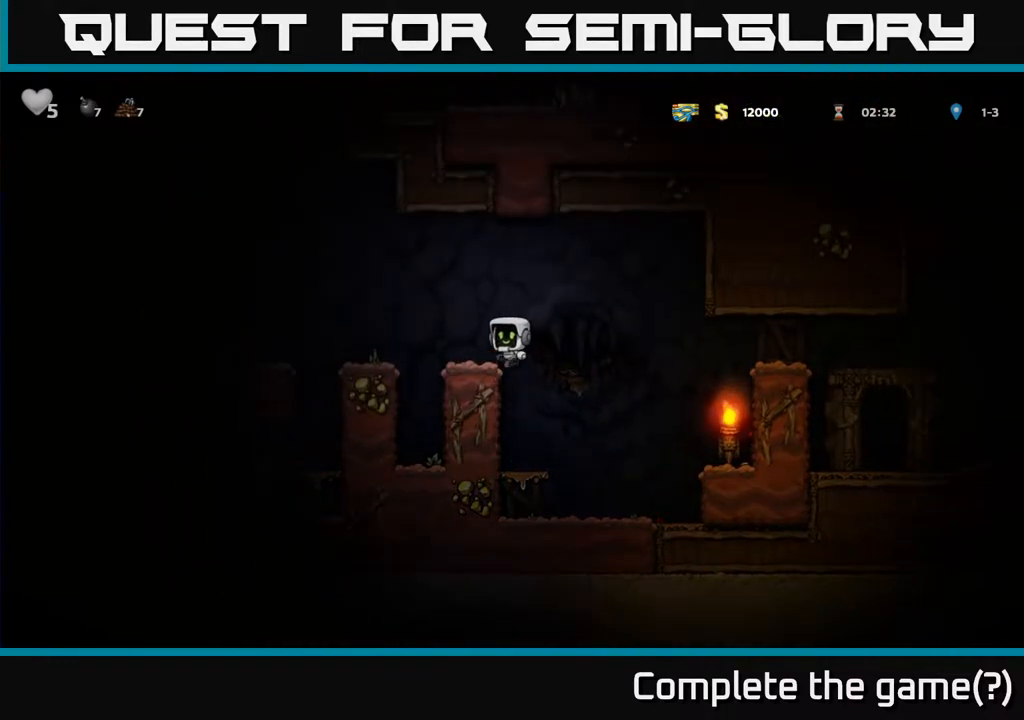
{"buttons": ["DPAD_LEFT"], "left_stick": "center", "right_stick": "center", "events": [[183, "A", "down"], [383, "A", "up"]]}
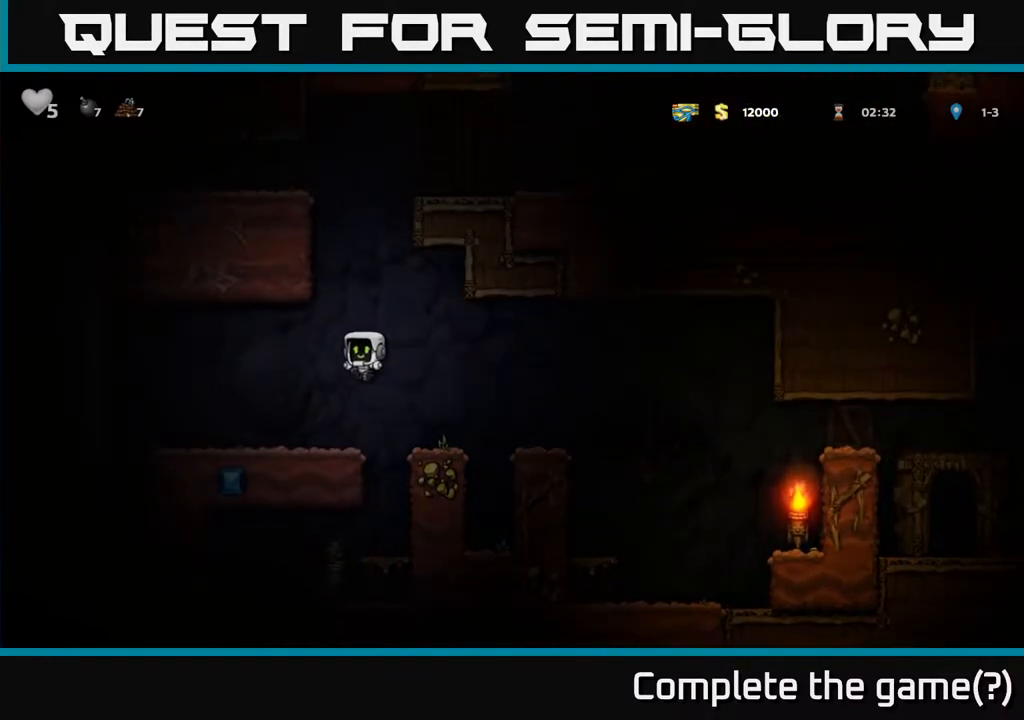
{"buttons": [], "left_stick": "center", "right_stick": "center", "events": [[483, "DPAD_LEFT", "up"]]}
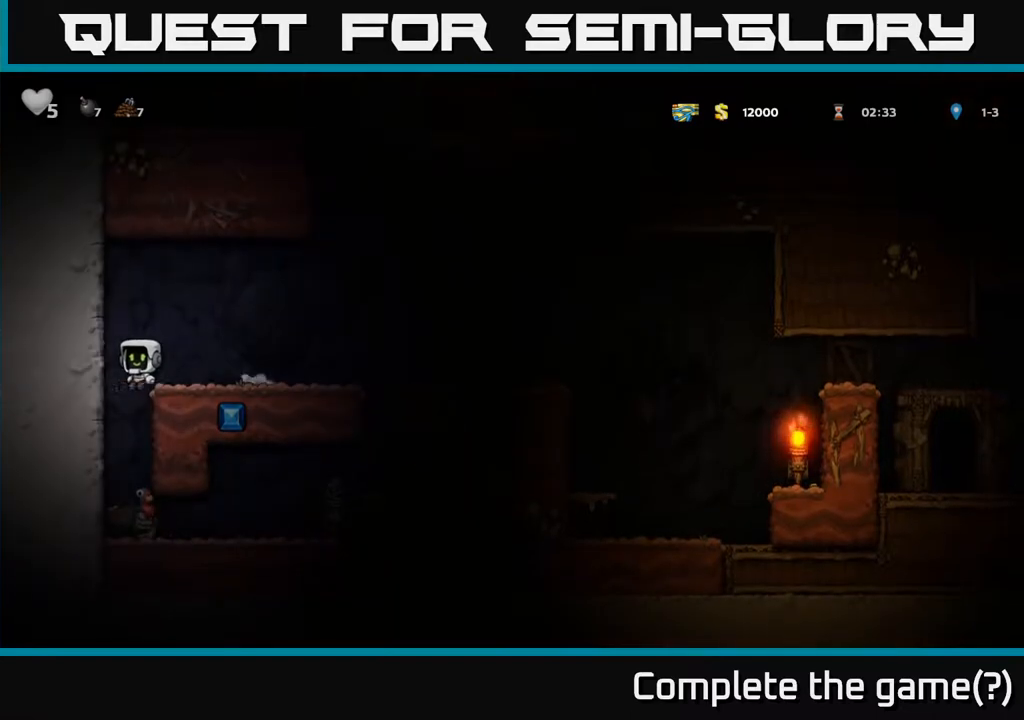
{"buttons": [], "left_stick": "center", "right_stick": "center", "events": [[317, "DPAD_RIGHT", "down"], [367, "DPAD_RIGHT", "up"]]}
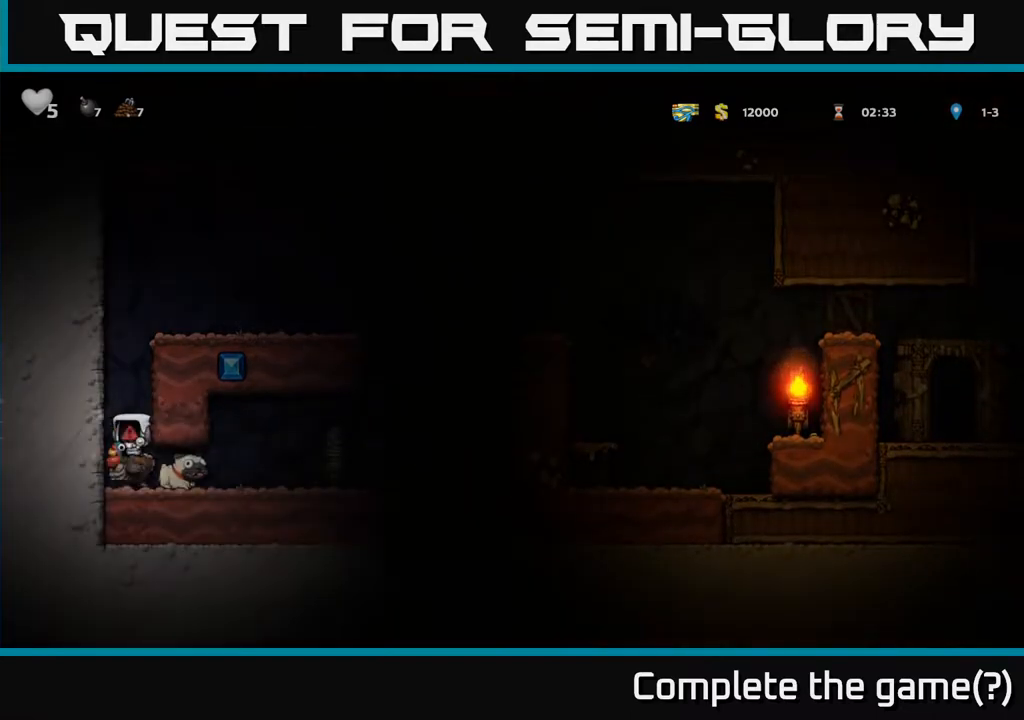
{"buttons": [], "left_stick": "center", "right_stick": "center", "events": []}
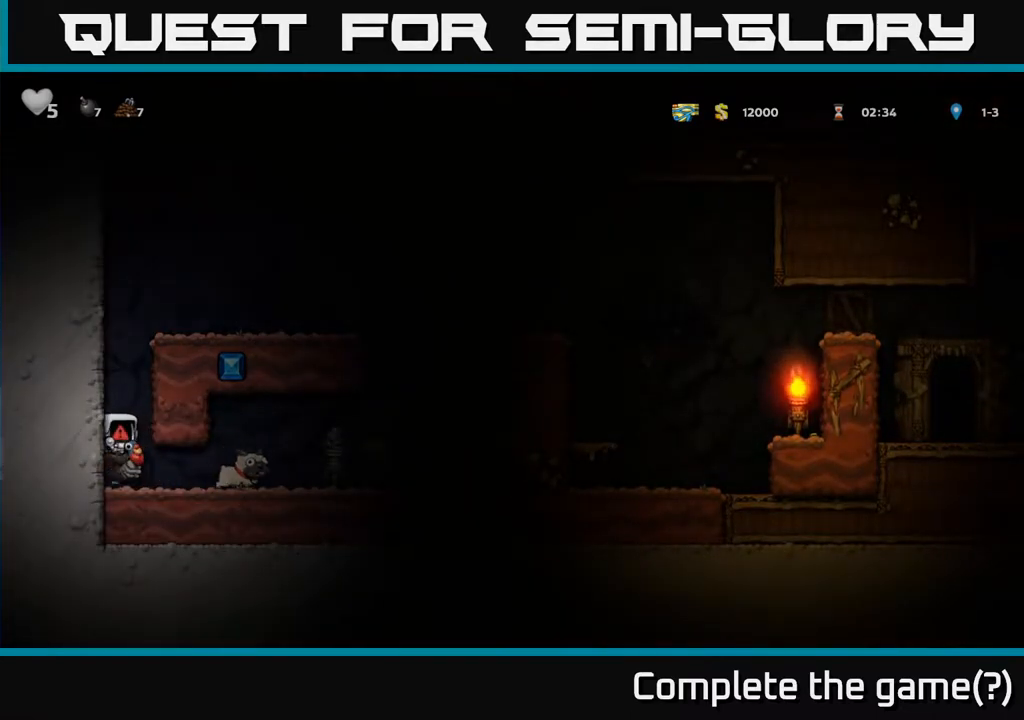
{"buttons": [], "left_stick": "center", "right_stick": "center", "events": []}
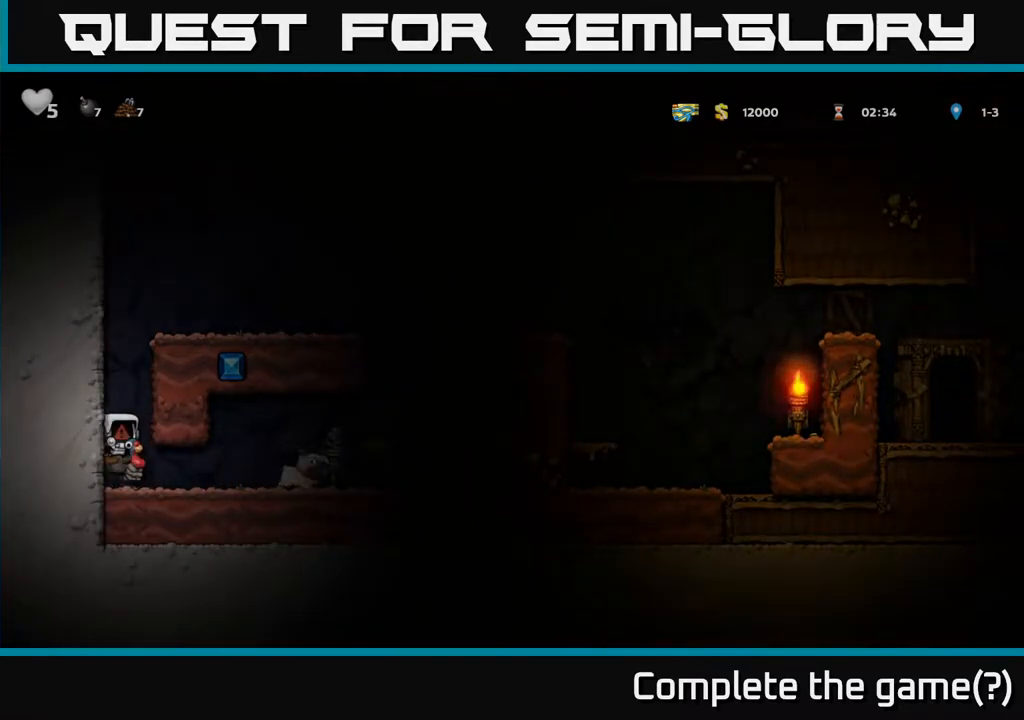
{"buttons": [], "left_stick": "center", "right_stick": "center", "events": []}
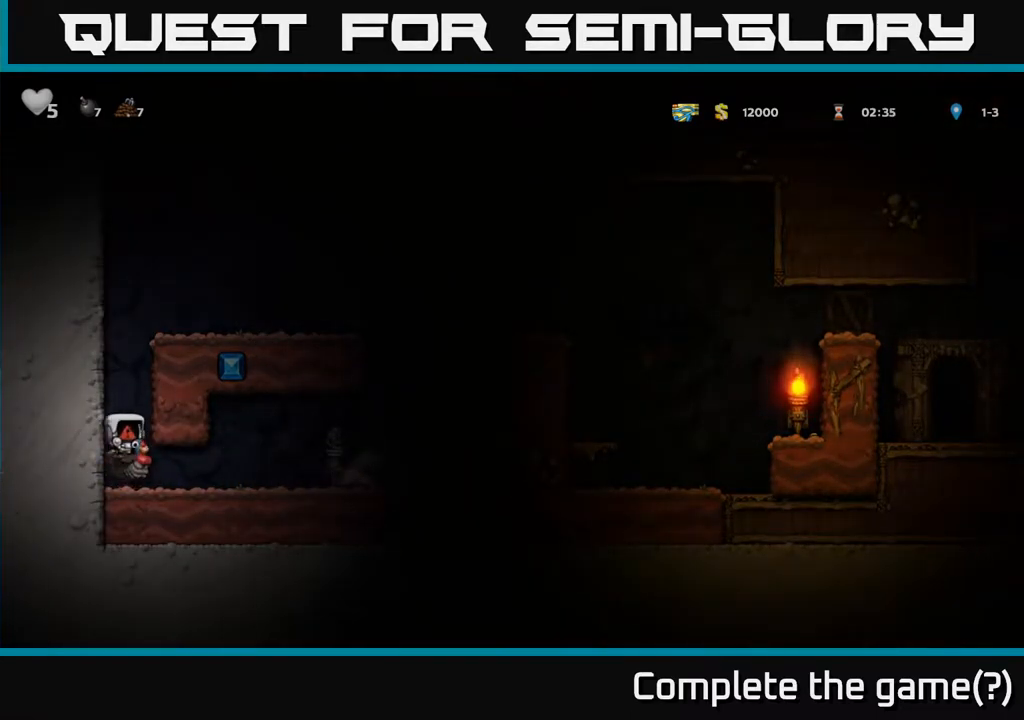
{"buttons": [], "left_stick": "center", "right_stick": "center", "events": []}
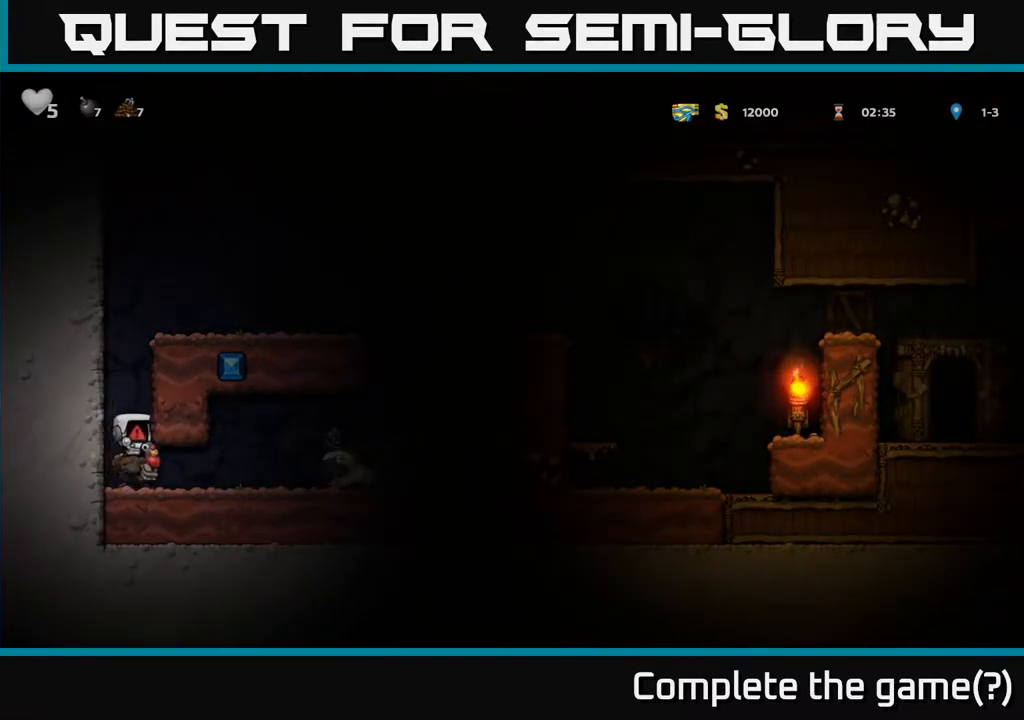
{"buttons": [], "left_stick": "center", "right_stick": "center", "events": []}
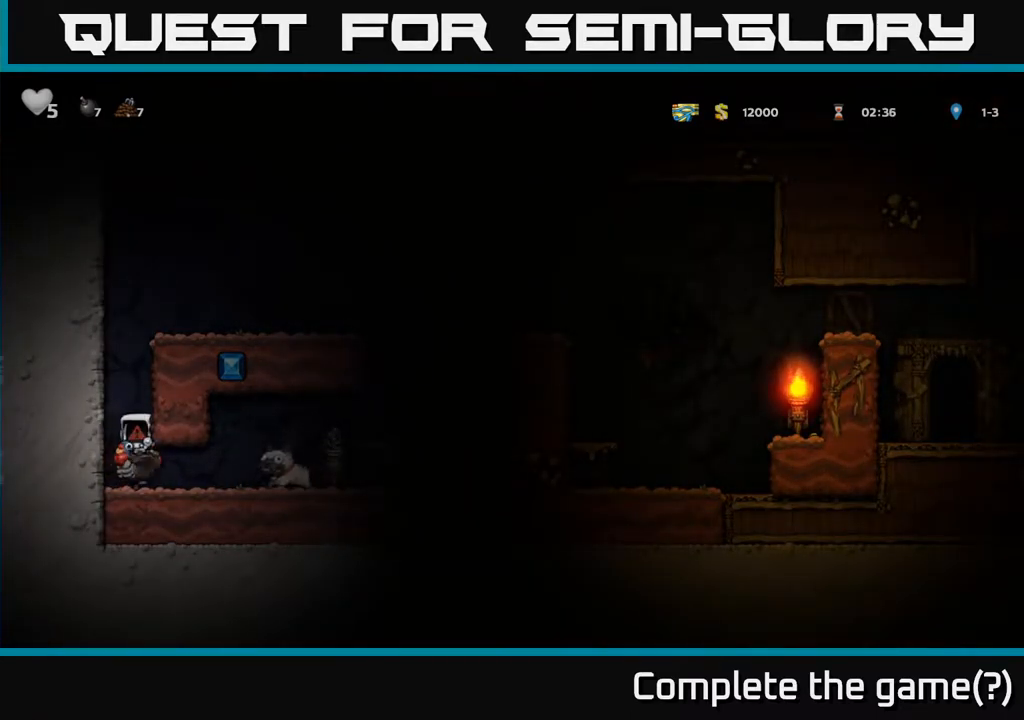
{"buttons": [], "left_stick": "center", "right_stick": "center", "events": []}
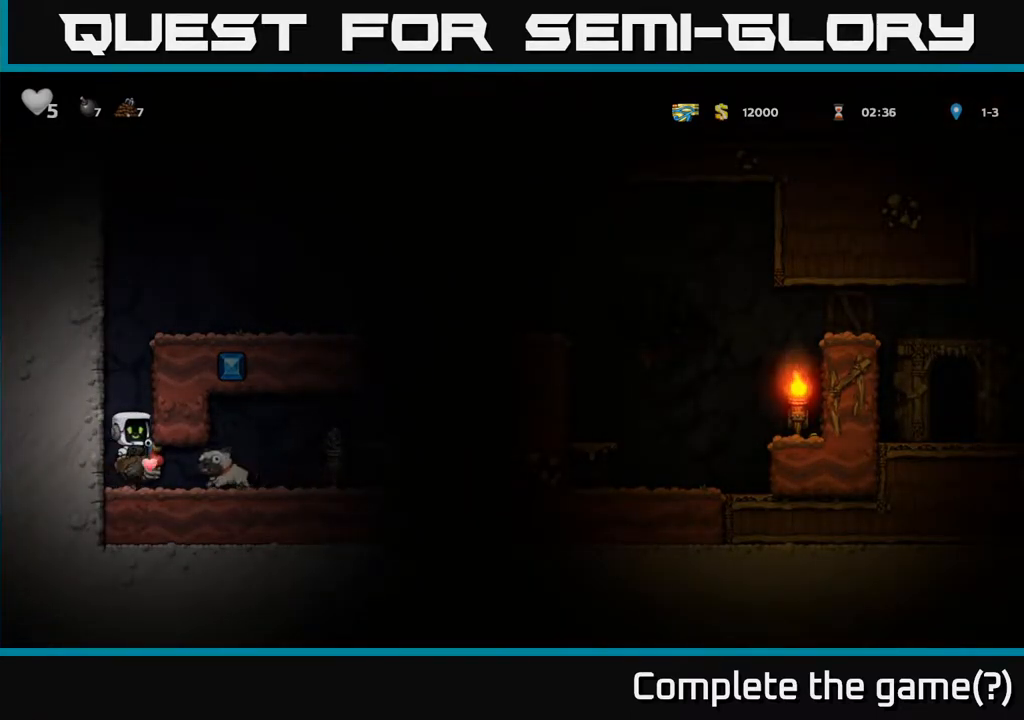
{"buttons": ["DPAD_DOWN", "DPAD_RIGHT"], "left_stick": "center", "right_stick": "center", "events": [[233, "DPAD_DOWN", "down"], [333, "DPAD_RIGHT", "down"]]}
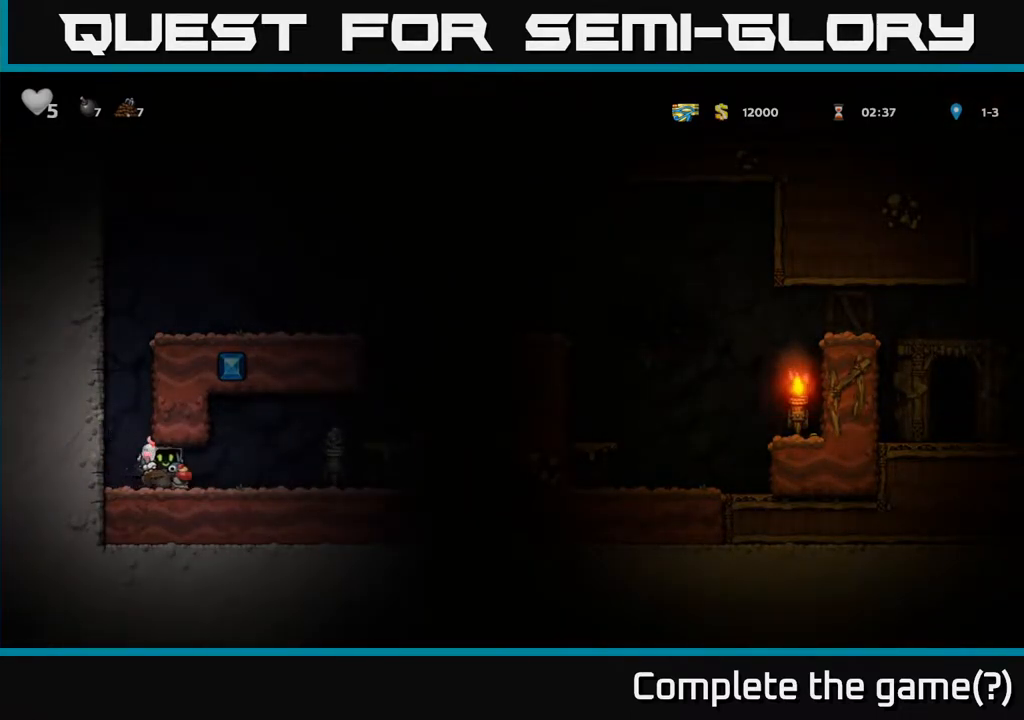
{"buttons": [], "left_stick": "center", "right_stick": "center", "events": [[300, "DPAD_DOWN", "up"], [400, "DPAD_RIGHT", "up"]]}
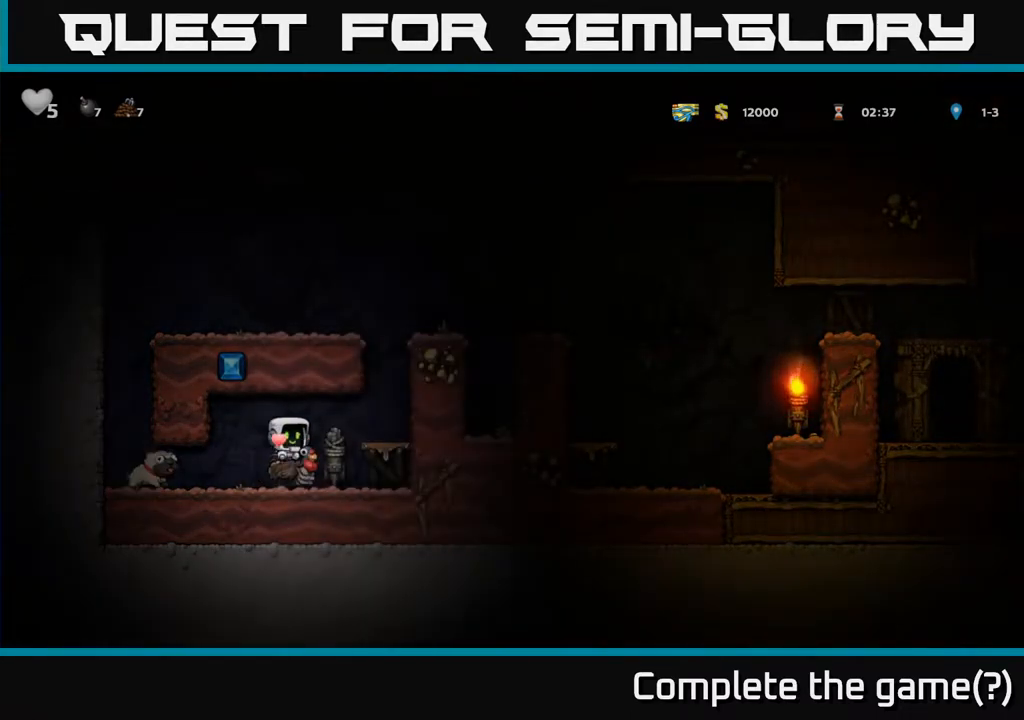
{"buttons": ["A", "DPAD_DOWN"], "left_stick": "center", "right_stick": "center", "events": [[17, "A", "down"], [117, "A", "up"], [283, "DPAD_DOWN", "down"], [483, "A", "down"]]}